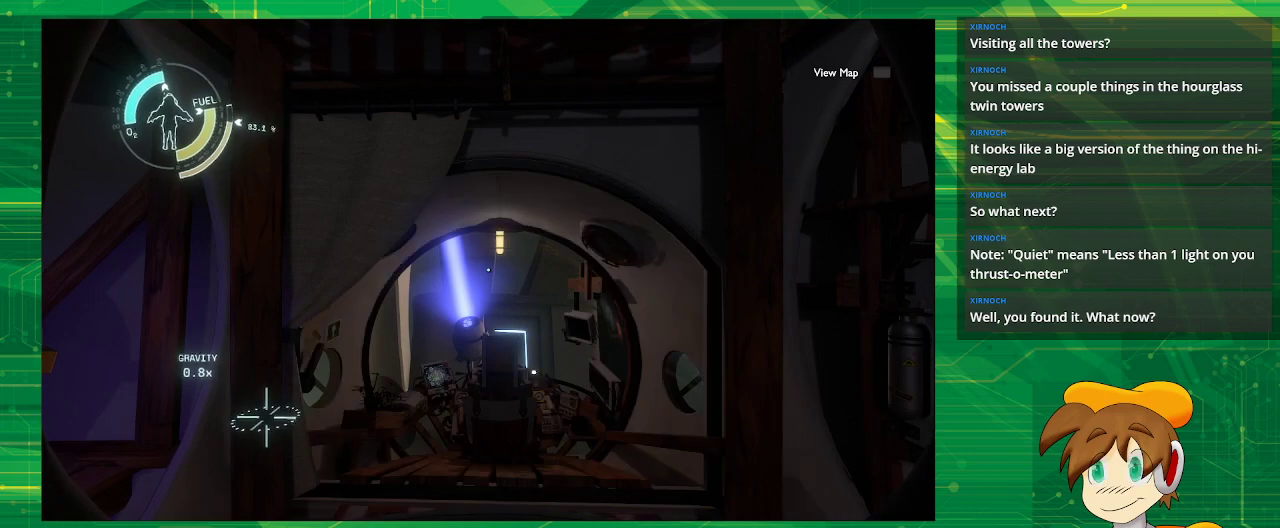
Gameplay with a controller (PlayStation layout); each line is a JSON object with the inputs held at the frame after it. "events" lists button and stick changes between this image and that frame as [ms after this image, input, new state], when the widget could be followed in between. Not read: L3 R3.
{"buttons": [], "left_stick": "center", "right_stick": "center", "events": []}
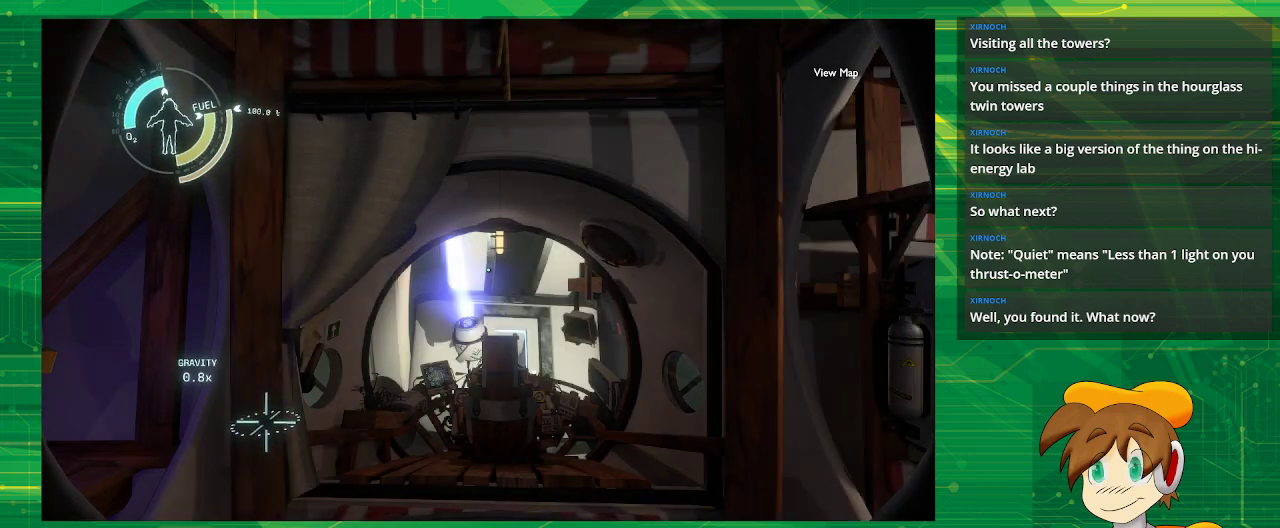
{"buttons": [], "left_stick": "center", "right_stick": "down", "events": [[100, "right_stick", "down"]]}
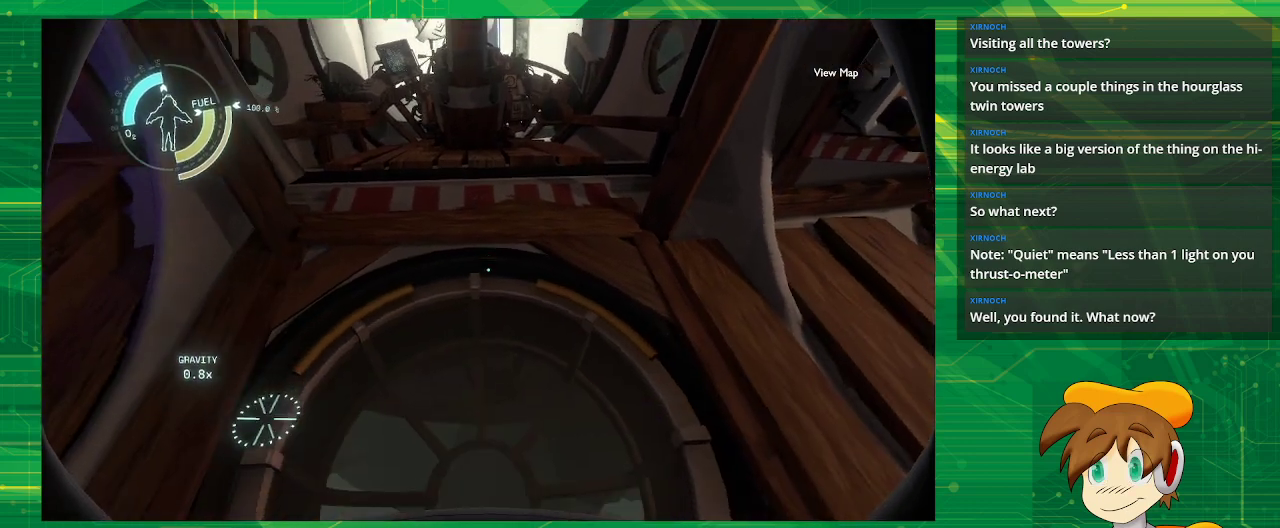
{"buttons": [], "left_stick": "center", "right_stick": "center", "events": [[367, "left_stick", "up"], [467, "right_stick", "center"], [500, "left_stick", "center"]]}
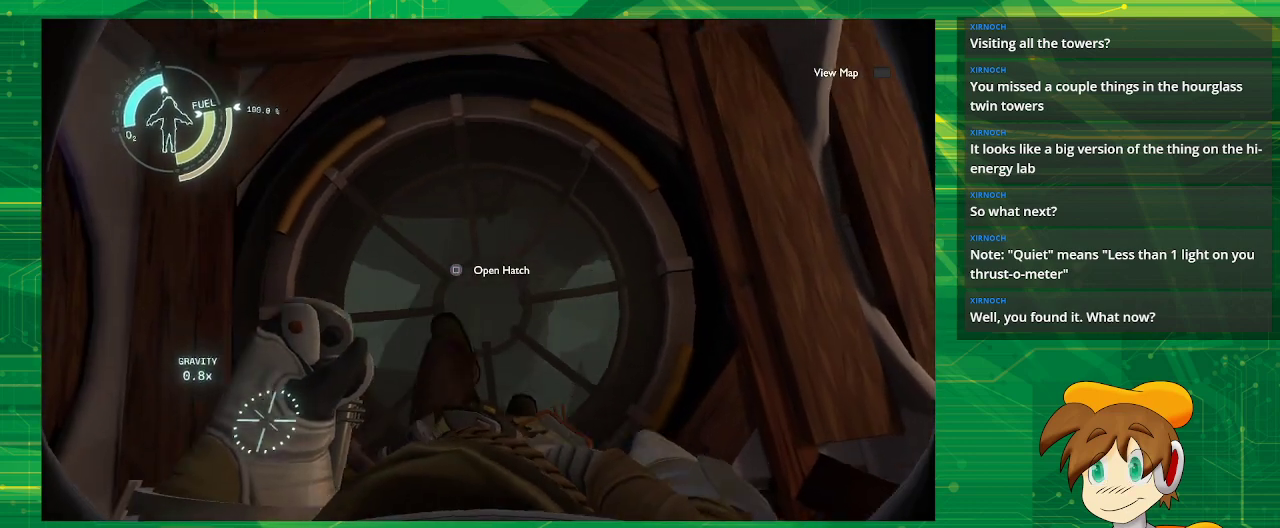
{"buttons": [], "left_stick": "center", "right_stick": "center", "events": [[317, "SQUARE", "down"], [467, "SQUARE", "up"]]}
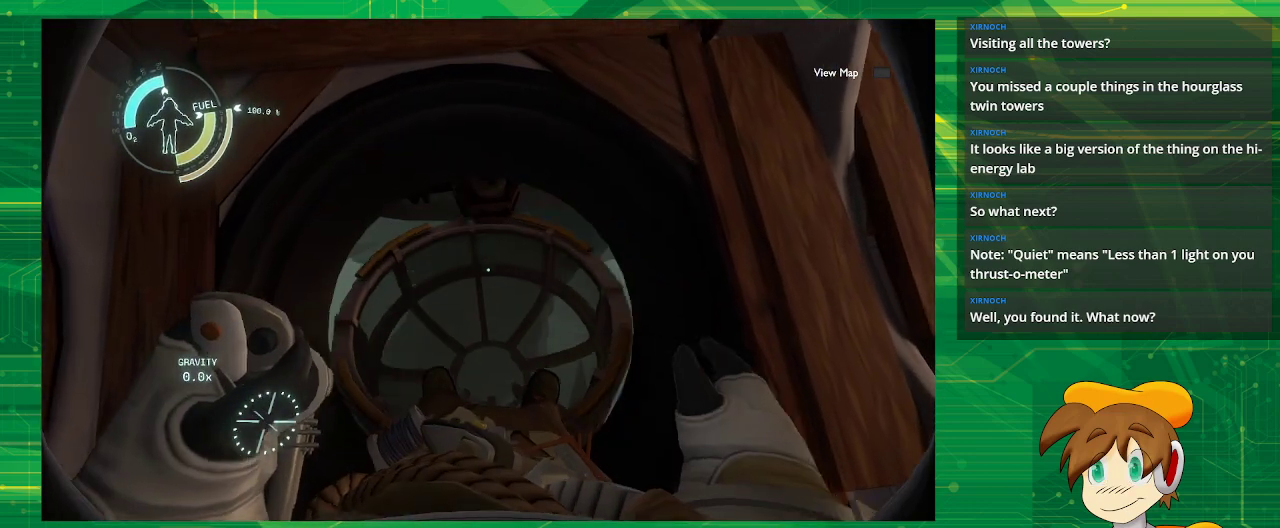
{"buttons": [], "left_stick": "center", "right_stick": "up", "events": [[283, "right_stick", "up"]]}
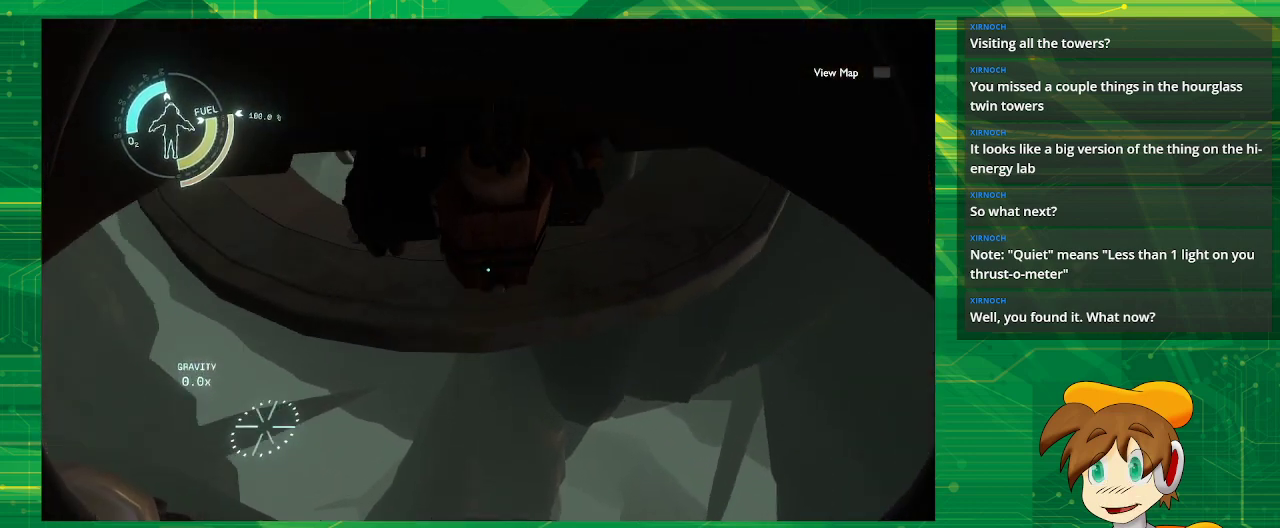
{"buttons": [], "left_stick": "up", "right_stick": "center", "events": [[250, "left_stick", "up"], [333, "right_stick", "center"]]}
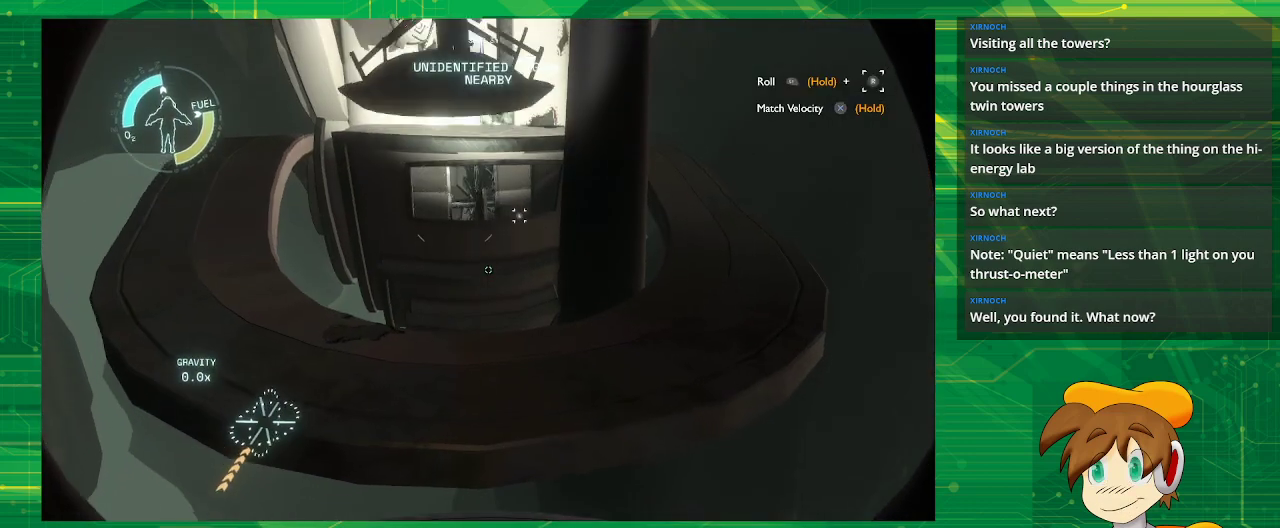
{"buttons": ["R2"], "left_stick": "up", "right_stick": "center", "events": [[333, "R2", "down"]]}
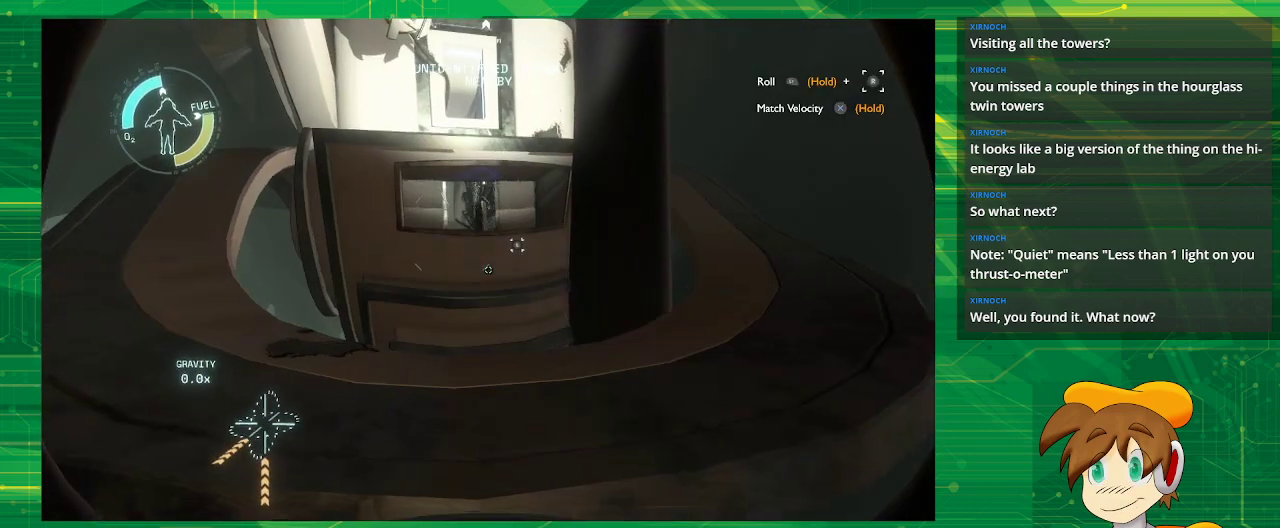
{"buttons": ["R2"], "left_stick": "center", "right_stick": "center", "events": [[350, "left_stick", "center"]]}
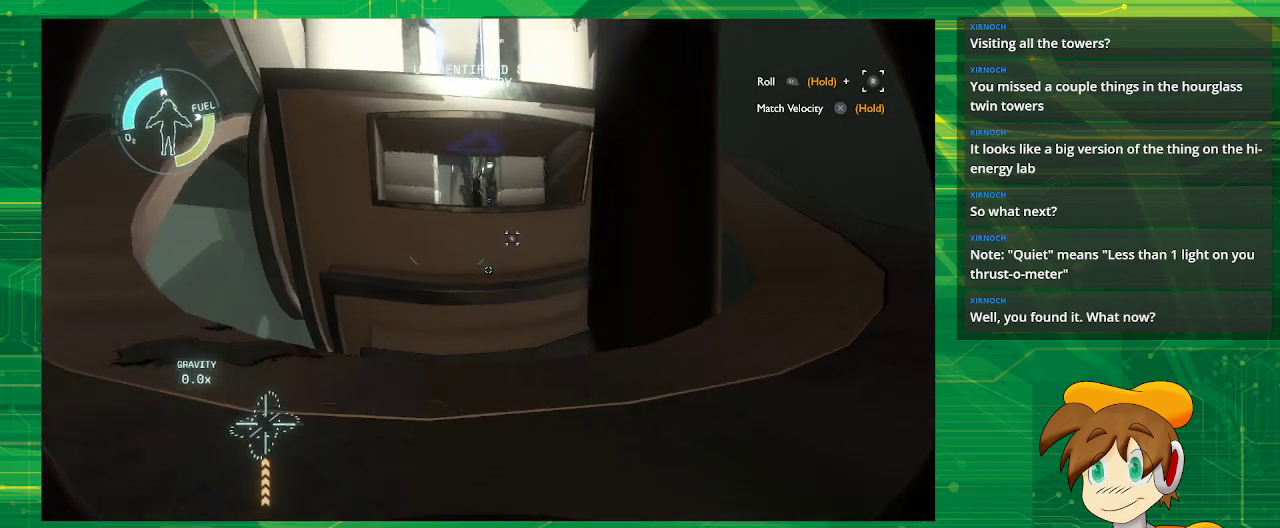
{"buttons": [], "left_stick": "down", "right_stick": "center", "events": [[67, "R2", "up"], [83, "left_stick", "down"]]}
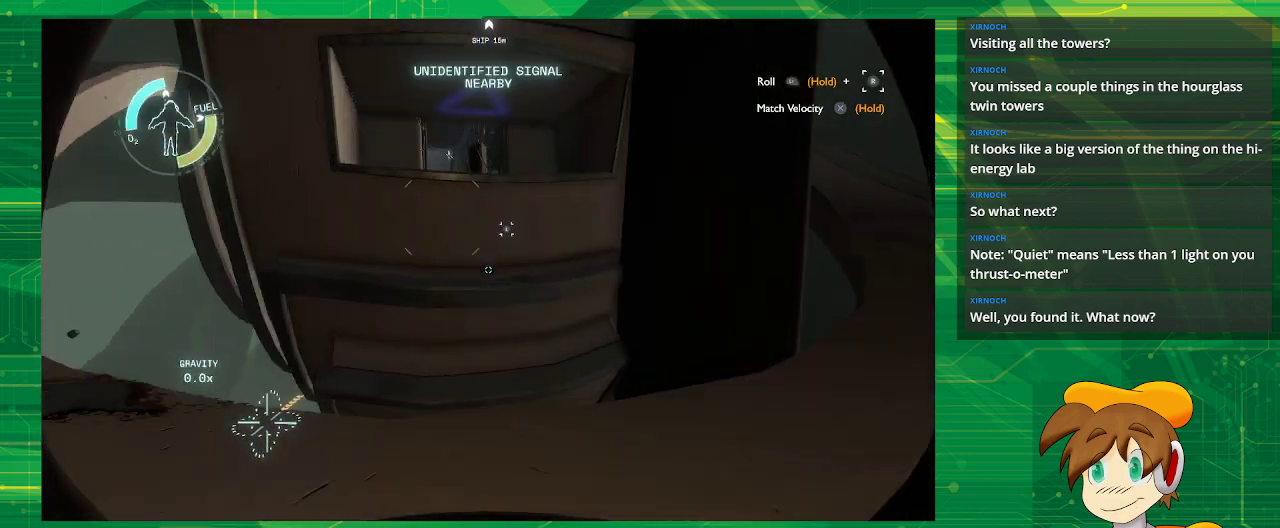
{"buttons": ["CROSS"], "left_stick": "down", "right_stick": "center", "events": [[500, "CROSS", "down"]]}
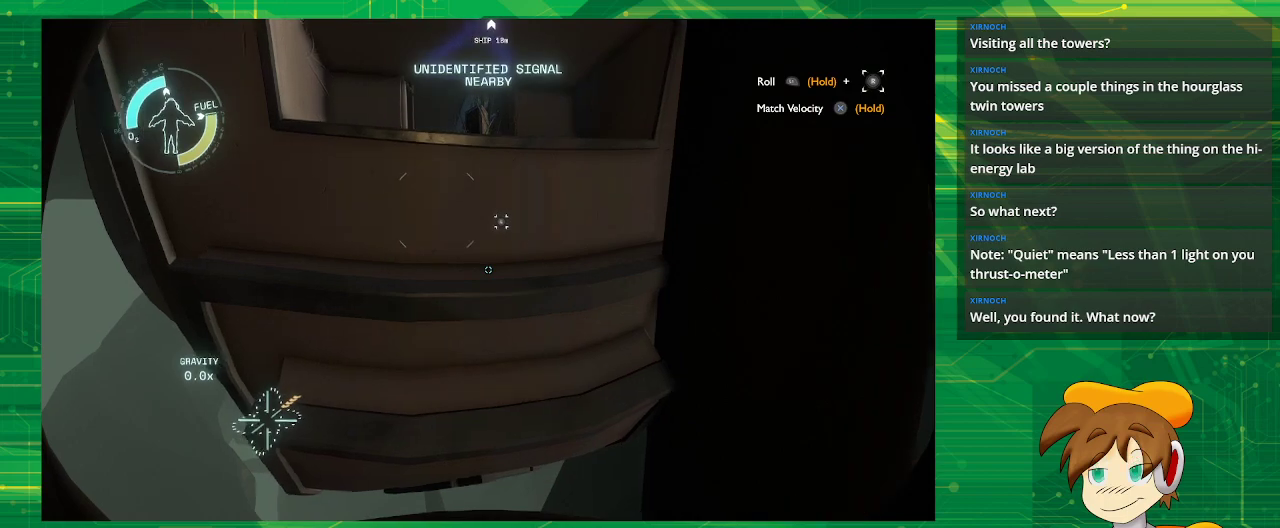
{"buttons": ["CROSS"], "left_stick": "down", "right_stick": "center", "events": []}
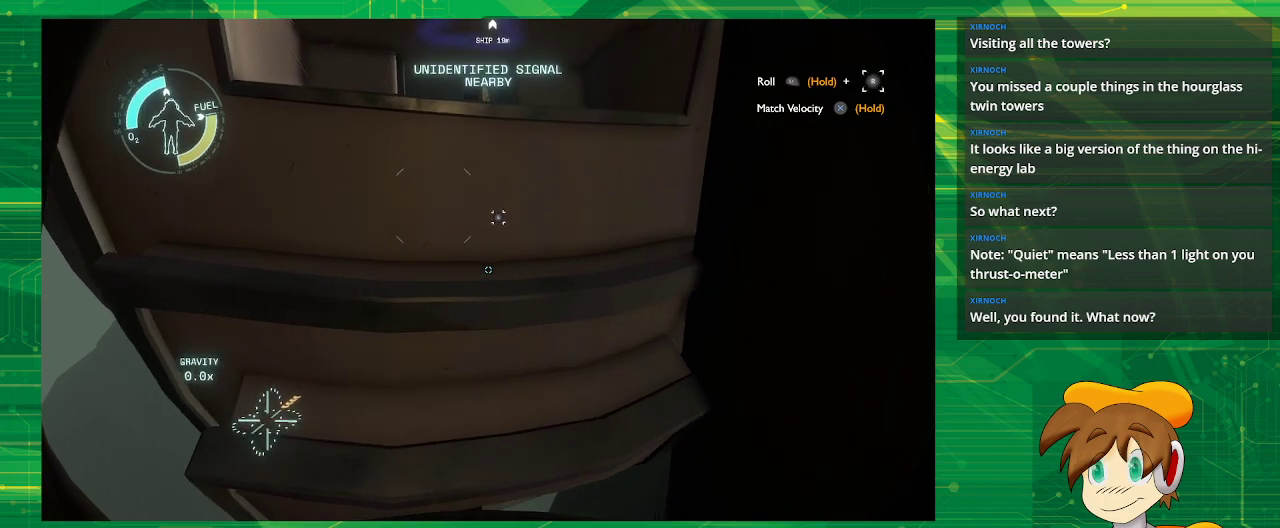
{"buttons": ["R2"], "left_stick": "center", "right_stick": "center", "events": [[117, "CROSS", "up"], [450, "left_stick", "center"], [483, "R2", "down"]]}
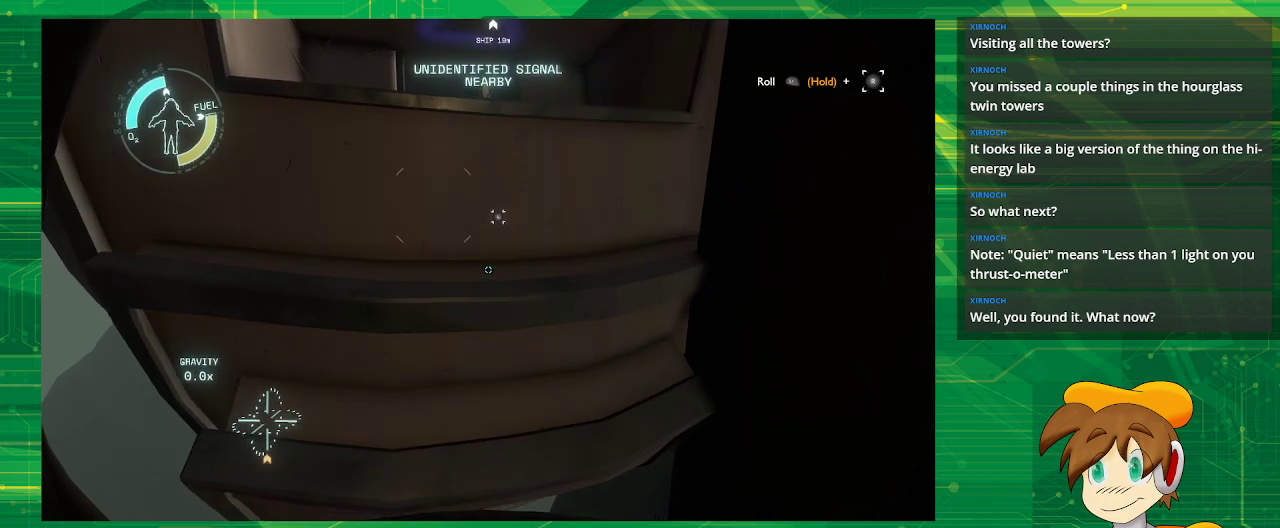
{"buttons": ["R2"], "left_stick": "center", "right_stick": "center", "events": []}
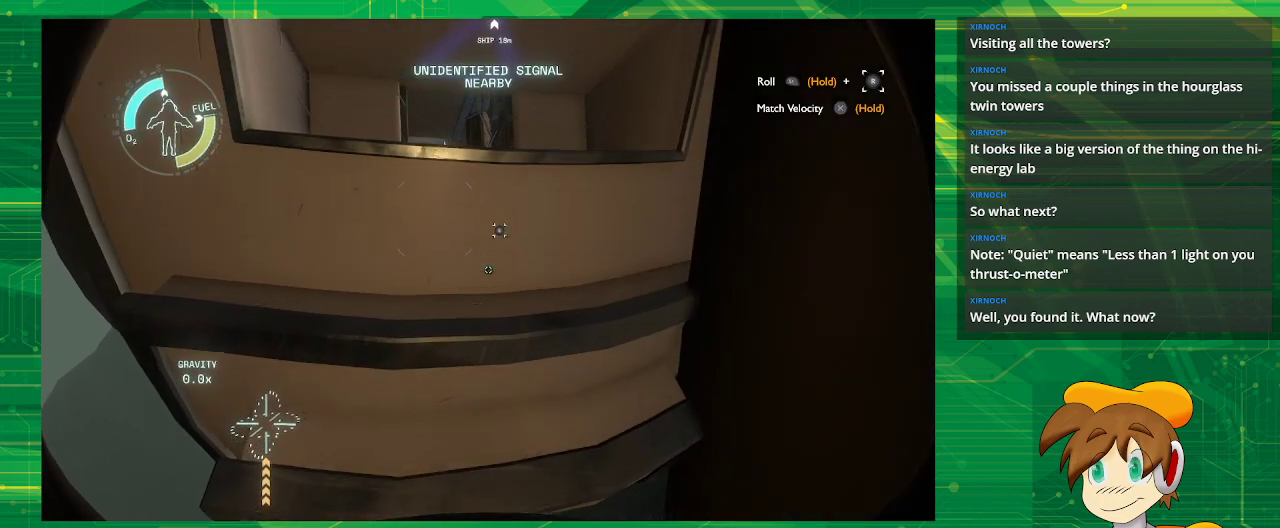
{"buttons": [], "left_stick": "center", "right_stick": "center", "events": [[467, "R2", "up"]]}
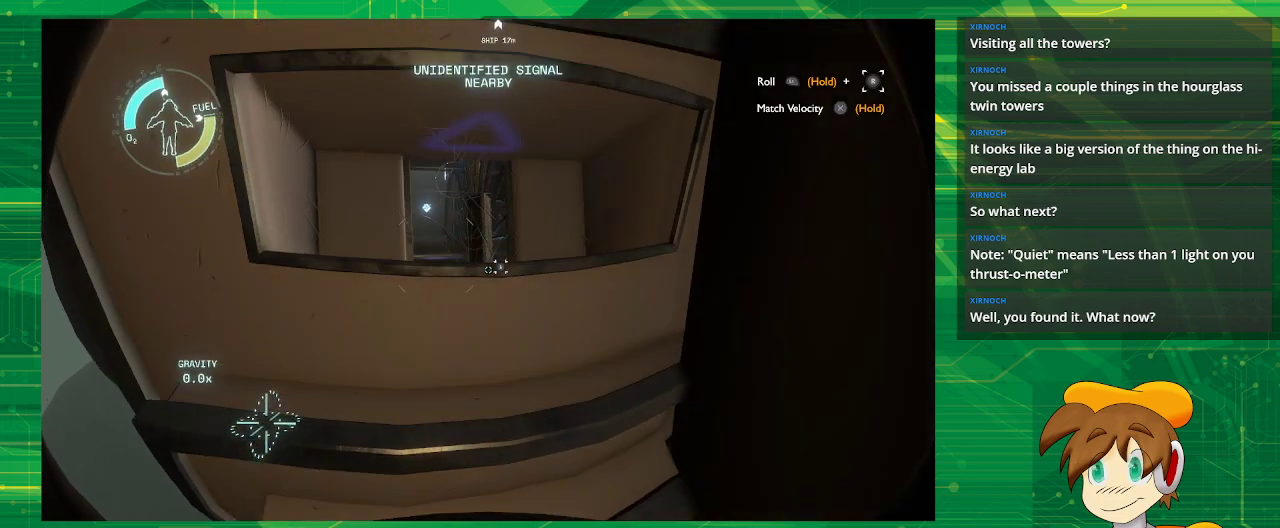
{"buttons": [], "left_stick": "center", "right_stick": "center", "events": []}
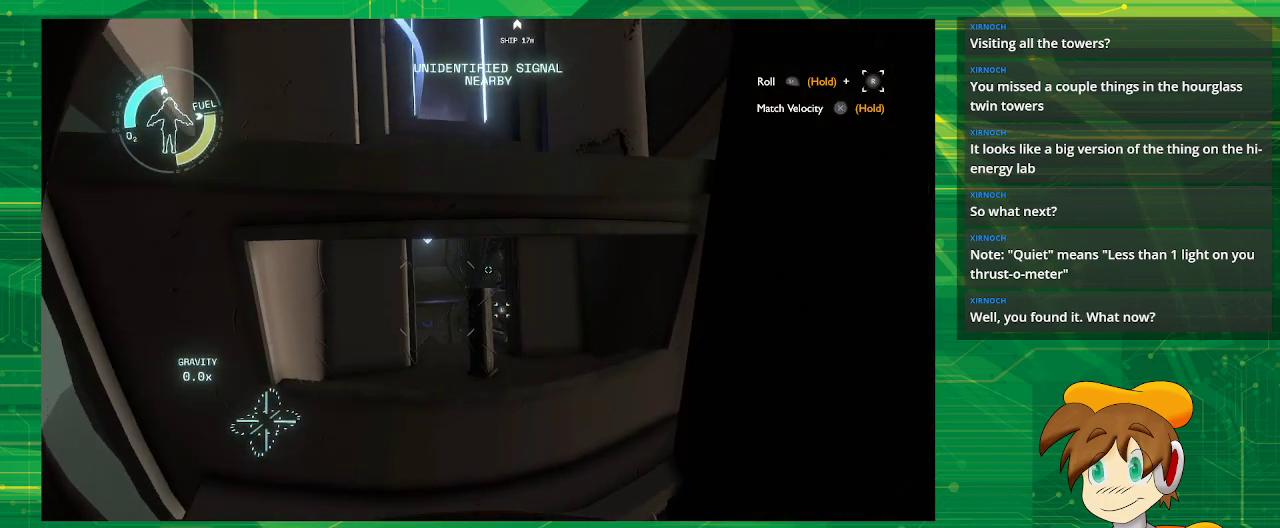
{"buttons": ["L2"], "left_stick": "center", "right_stick": "center", "events": [[317, "L2", "down"]]}
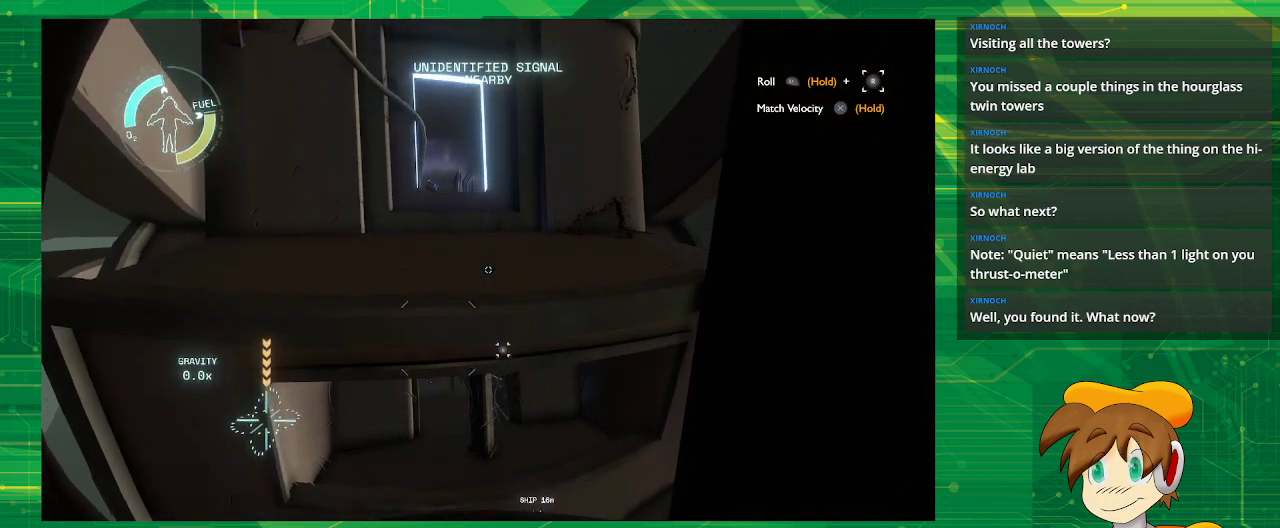
{"buttons": ["L2"], "left_stick": "center", "right_stick": "center", "events": []}
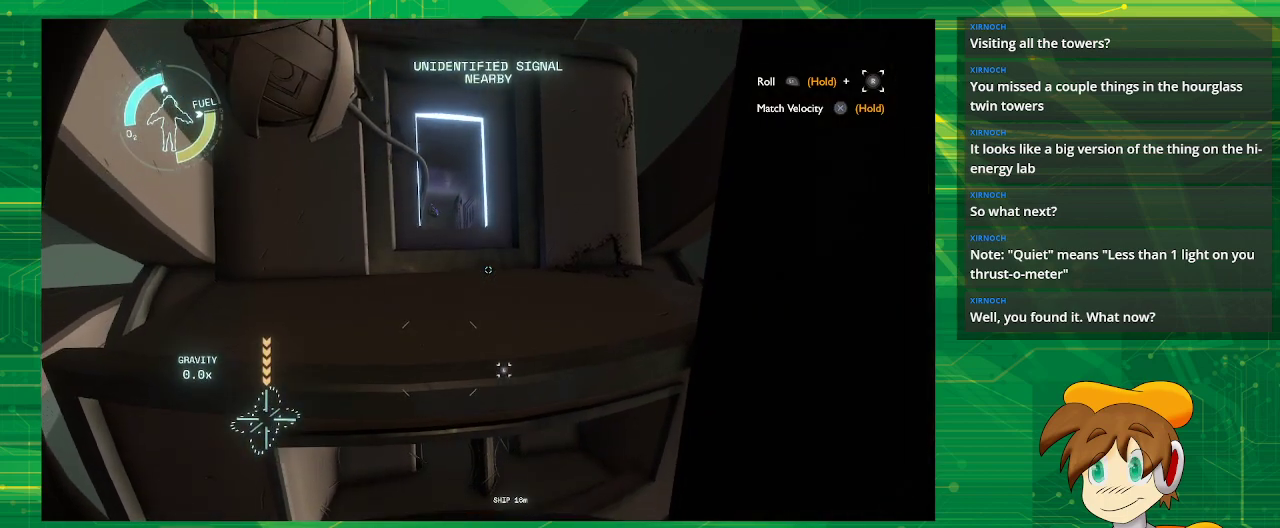
{"buttons": [], "left_stick": "center", "right_stick": "center", "events": [[150, "L2", "up"], [300, "TRIANGLE", "down"], [417, "TRIANGLE", "up"]]}
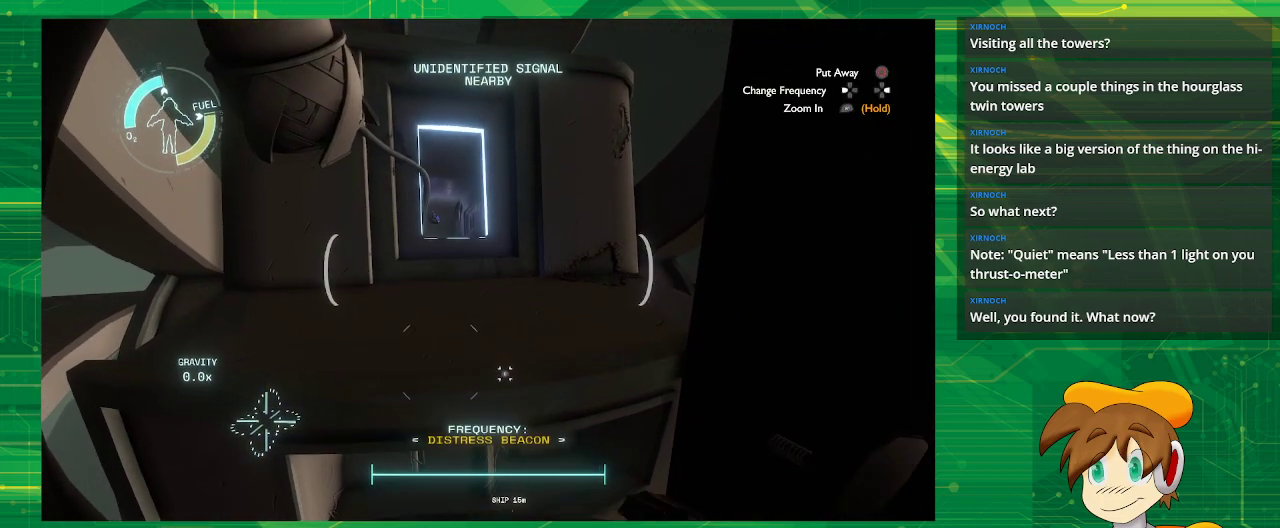
{"buttons": [], "left_stick": "center", "right_stick": "center", "events": [[133, "right_stick", "up-left"], [500, "right_stick", "center"]]}
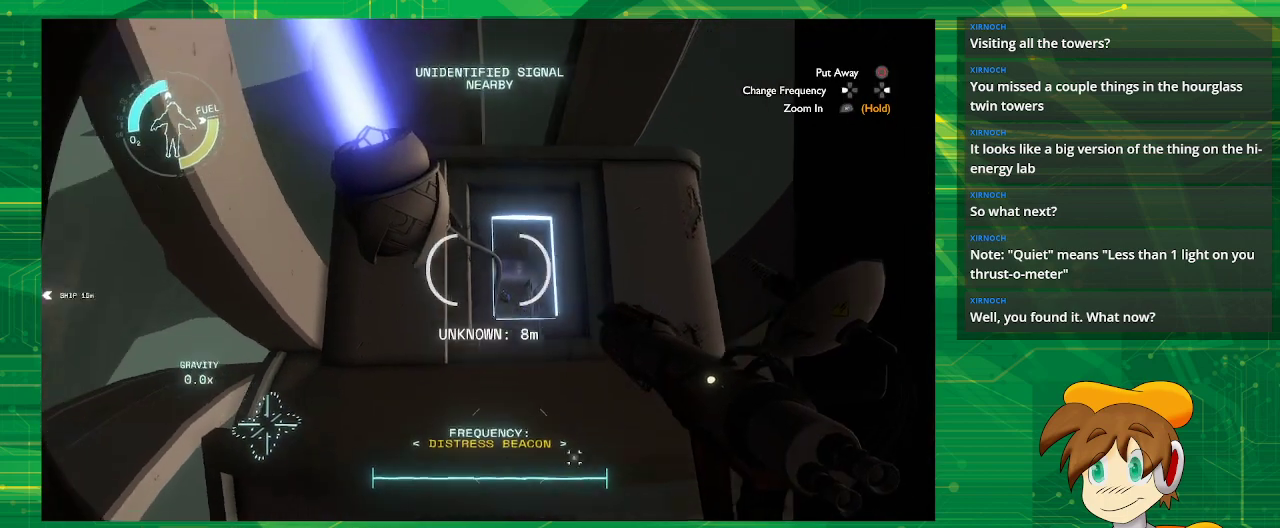
{"buttons": [], "left_stick": "center", "right_stick": "center", "events": []}
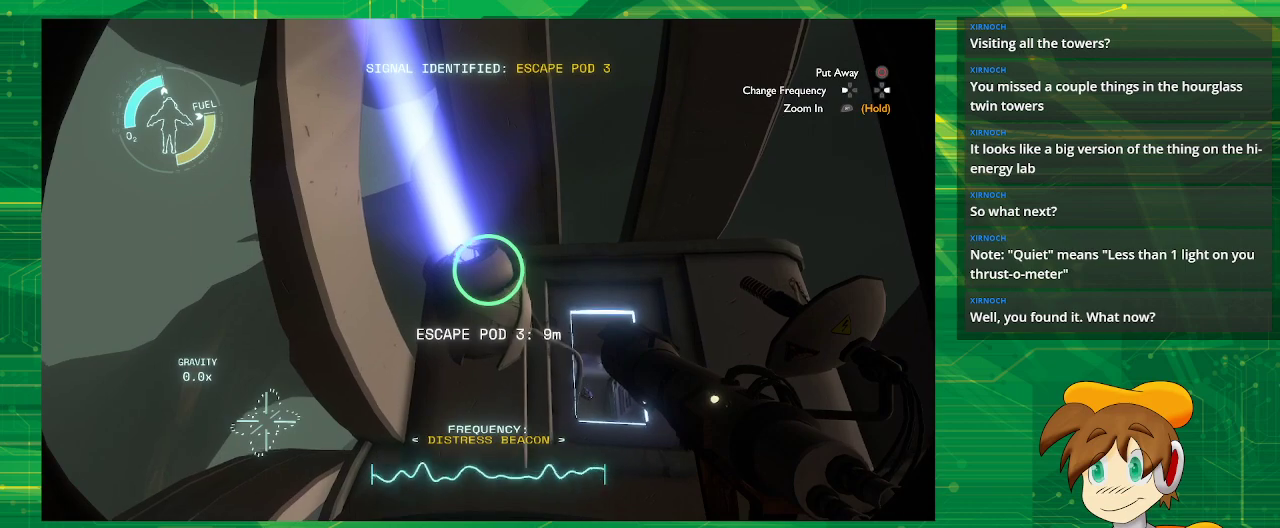
{"buttons": [], "left_stick": "center", "right_stick": "right", "events": [[117, "right_stick", "down"], [317, "right_stick", "center"], [467, "right_stick", "right"]]}
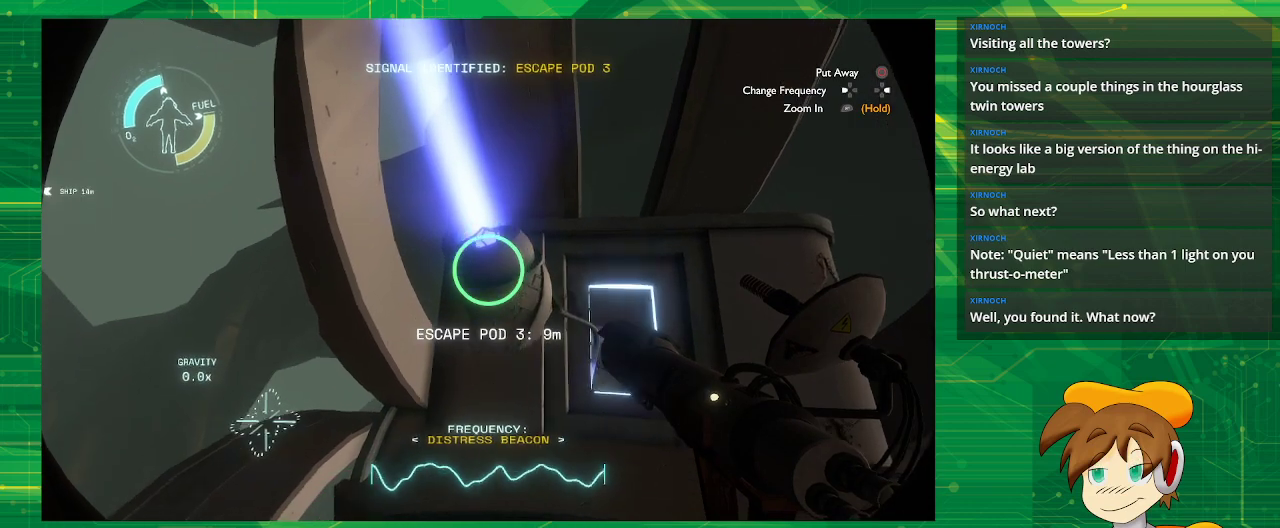
{"buttons": ["TRIANGLE"], "left_stick": "center", "right_stick": "center", "events": [[67, "right_stick", "down-right"], [167, "right_stick", "center"], [433, "TRIANGLE", "down"]]}
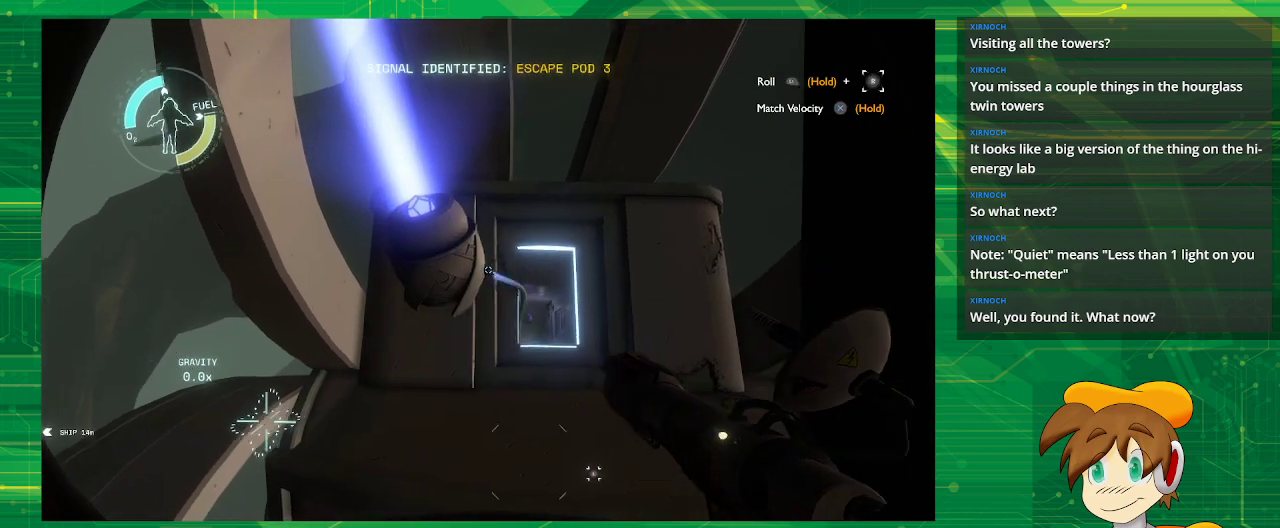
{"buttons": [], "left_stick": "center", "right_stick": "center", "events": [[83, "TRIANGLE", "up"]]}
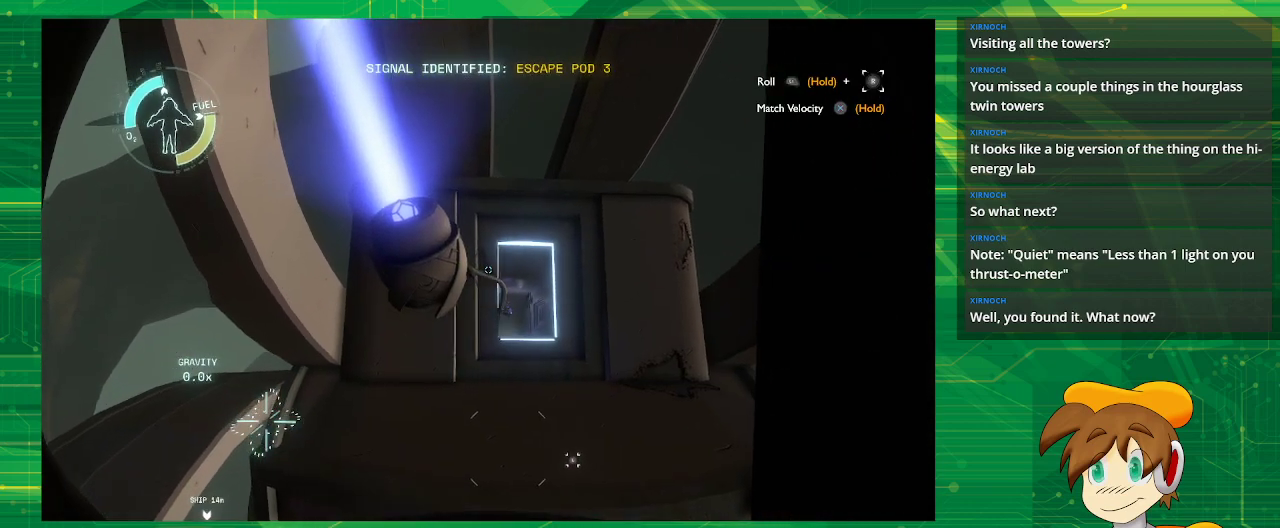
{"buttons": [], "left_stick": "up", "right_stick": "center", "events": [[17, "left_stick", "up"]]}
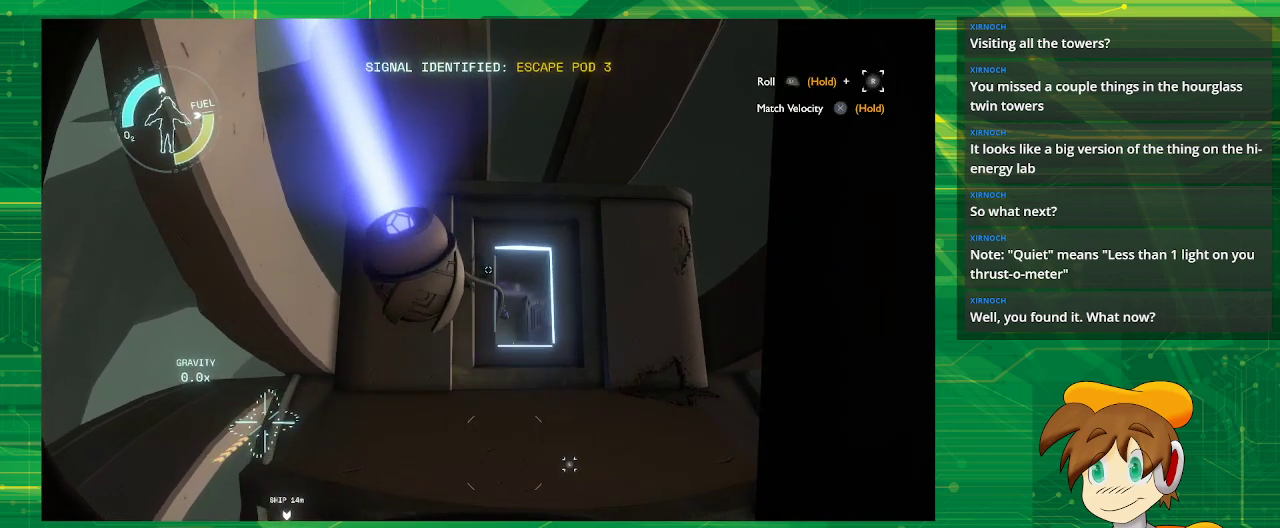
{"buttons": [], "left_stick": "center", "right_stick": "center", "events": [[117, "left_stick", "up-right"], [300, "left_stick", "center"]]}
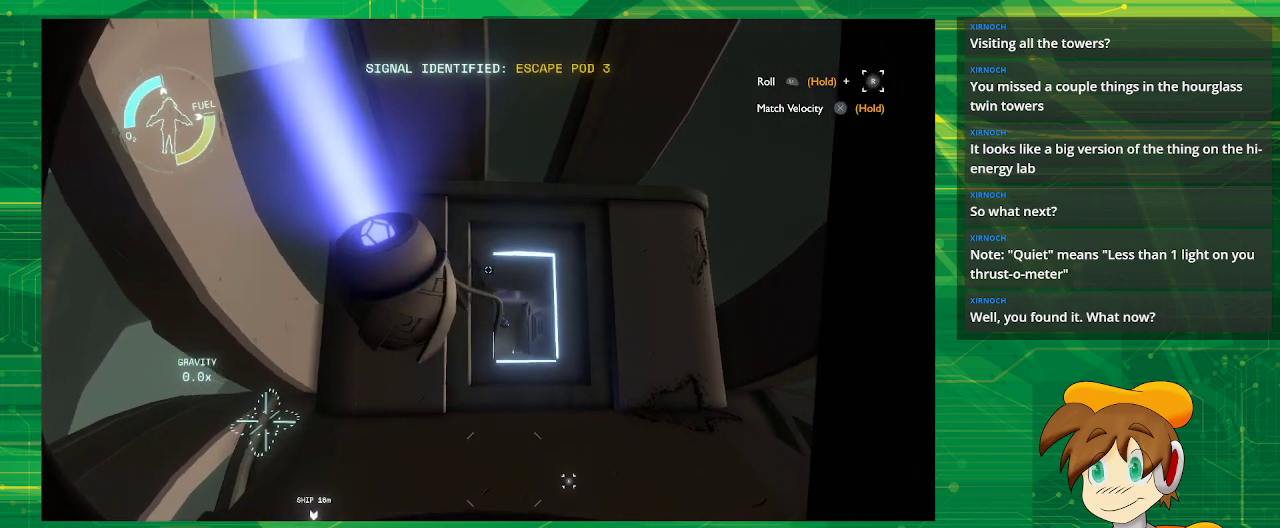
{"buttons": [], "left_stick": "center", "right_stick": "center", "events": [[150, "left_stick", "right"], [317, "left_stick", "center"]]}
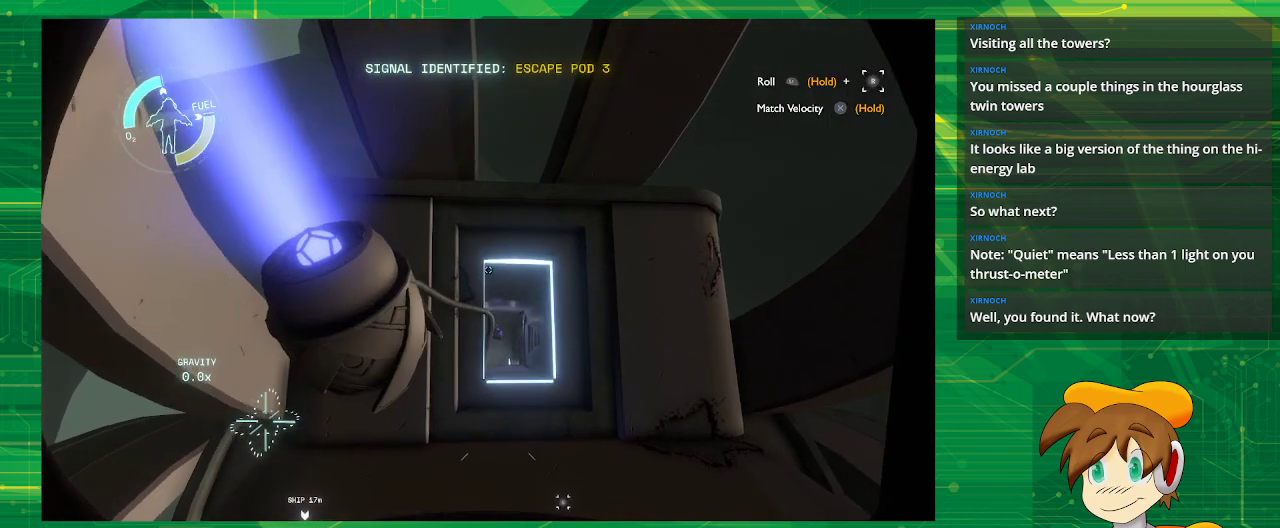
{"buttons": [], "left_stick": "center", "right_stick": "center", "events": [[200, "right_stick", "down"], [333, "right_stick", "center"]]}
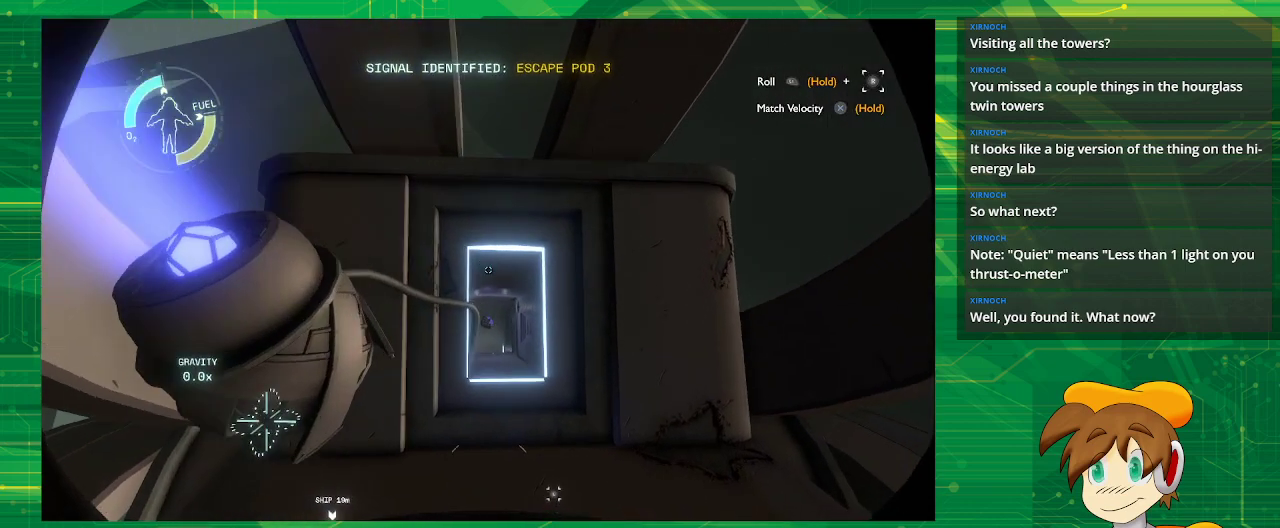
{"buttons": [], "left_stick": "center", "right_stick": "center", "events": [[300, "left_stick", "left"], [367, "right_stick", "down"], [417, "left_stick", "center"], [417, "right_stick", "center"]]}
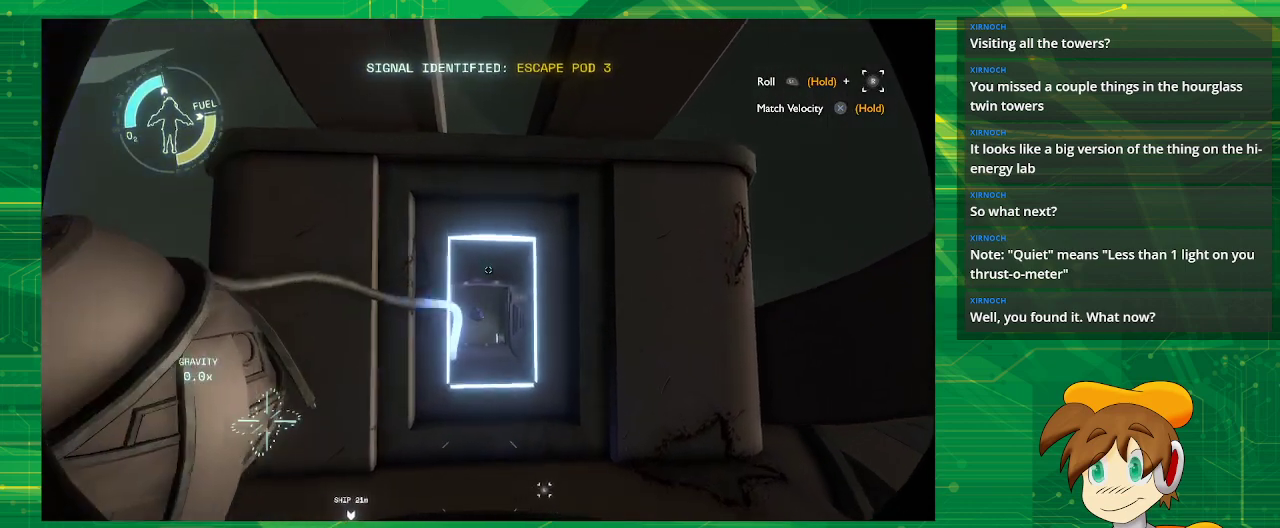
{"buttons": [], "left_stick": "center", "right_stick": "center", "events": [[17, "L2", "down"], [200, "L2", "up"]]}
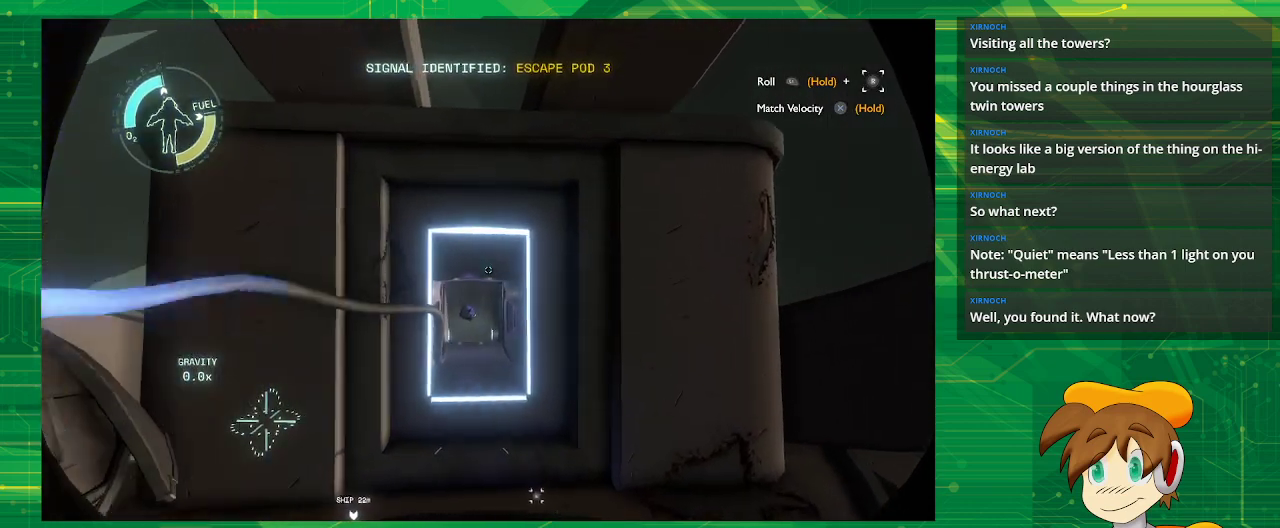
{"buttons": [], "left_stick": "up-left", "right_stick": "down", "events": [[283, "left_stick", "up-left"], [433, "right_stick", "down"]]}